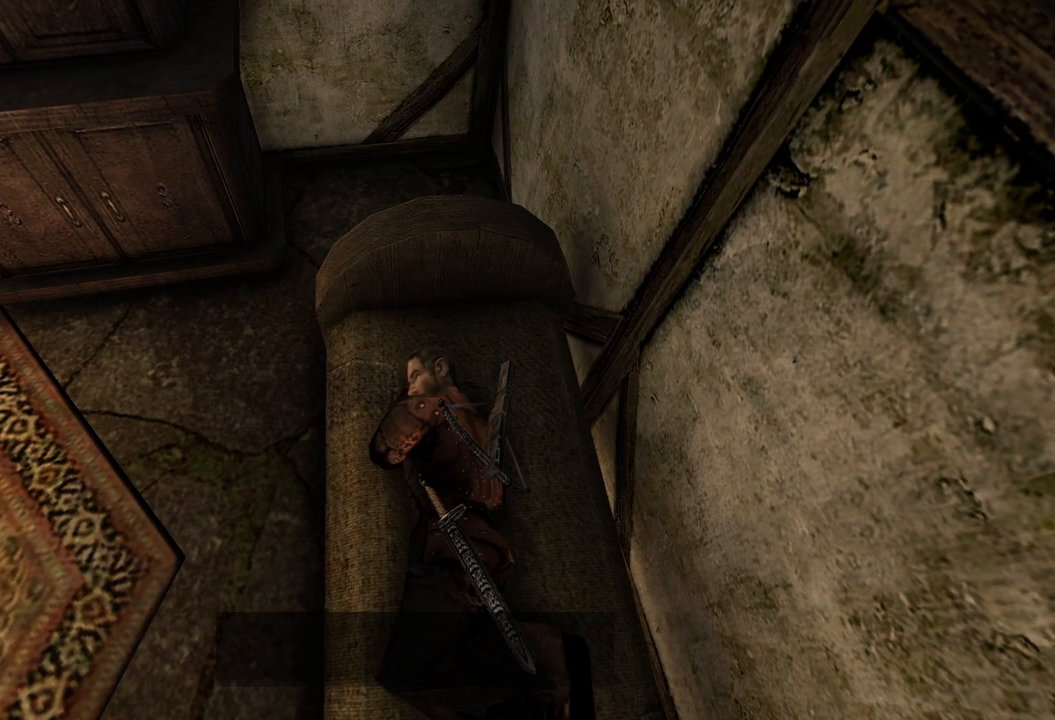
Gameplay with keyboard and mouse; each line is a JSON object with the keys and mouse buttons held at the frame after it. "events" lists presses ("down") and releases ("up") of "a", "ctrl", "d", "e", "q", "s", "shift", "space", "w", "mouse_left", "mouse_wheel", "mouse_right", "mouse_mb4" and "mouse_mb5" between this image and that frame as [ms after this image, input, new state], when the widget could be followed in between. "mouse_left", "mouse_wheel", "mouse_right", "mouse_mb4", "mouse_mb5" = the "left", "wheel", "right", "mb4", "mb5" buttons of the "mouse" list. No other keys are recorded. "wheel" means that the mouse wheel is clicked or scrolled. Mouse movement is not recorded.
{"keys": [], "mouse": [], "events": []}
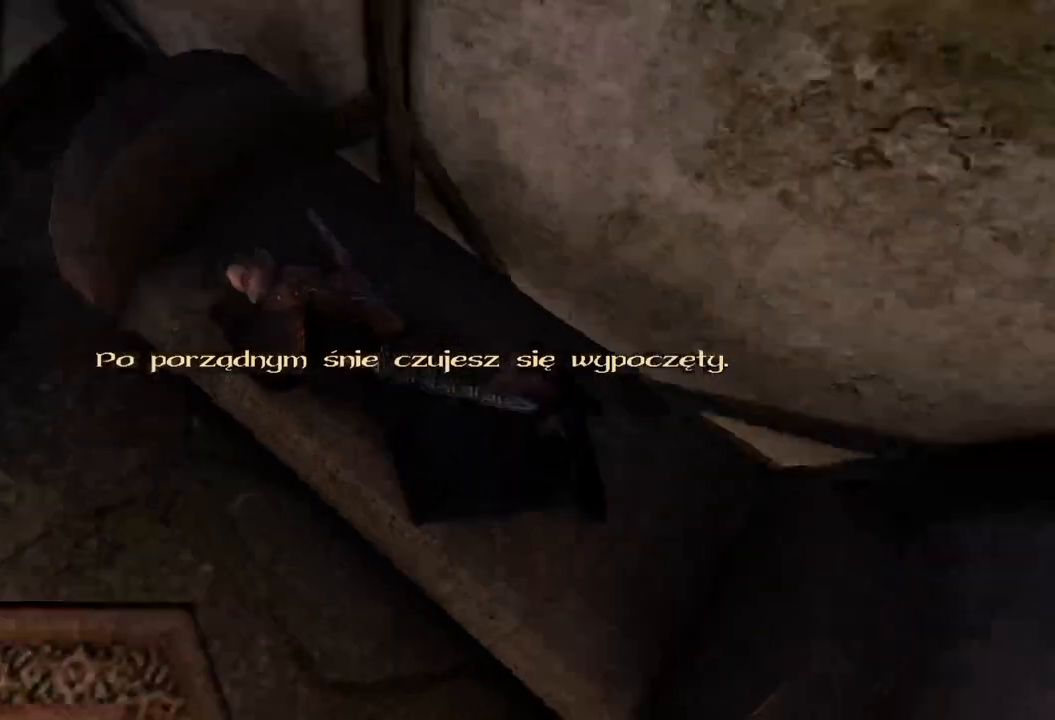
{"keys": [], "mouse": [], "events": []}
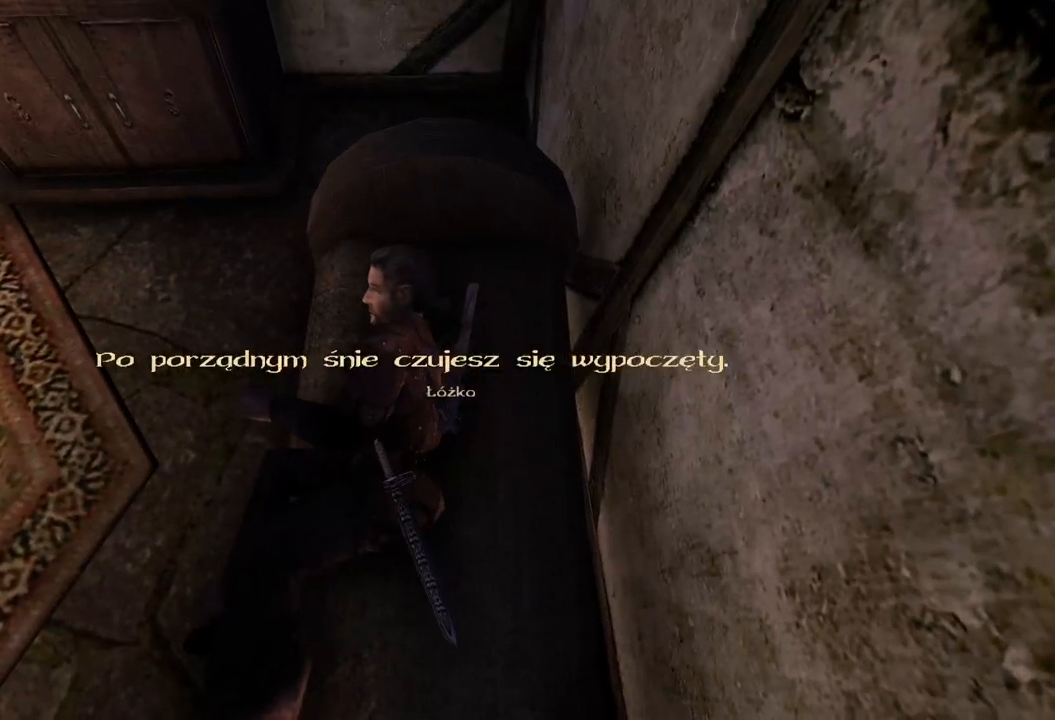
{"keys": [], "mouse": [], "events": []}
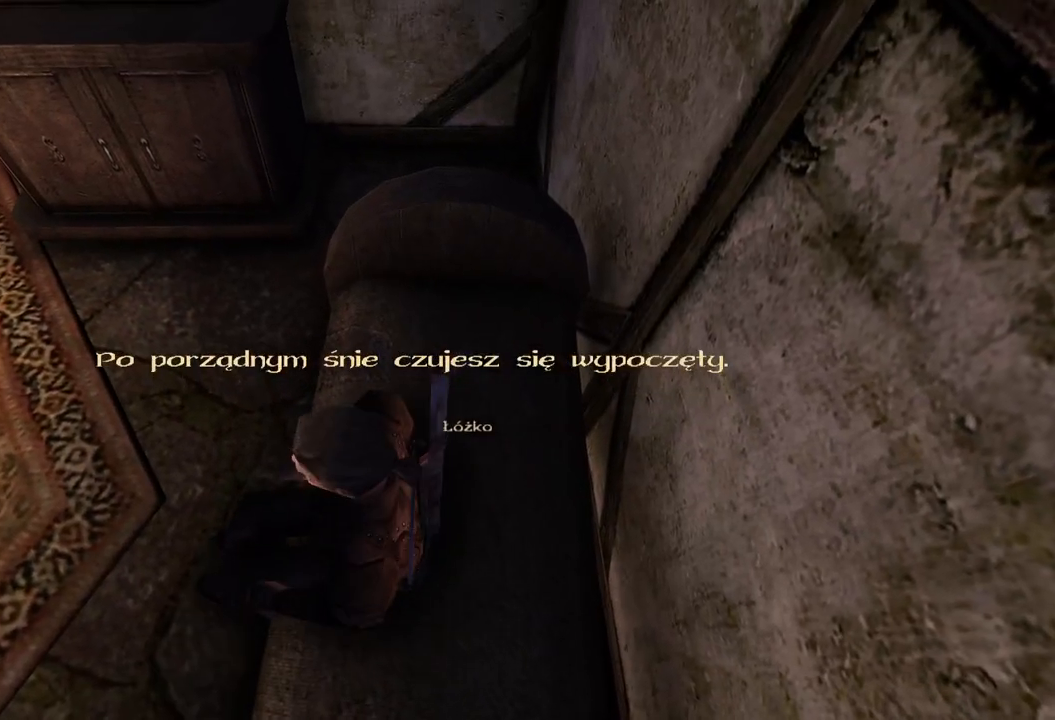
{"keys": [], "mouse": [], "events": []}
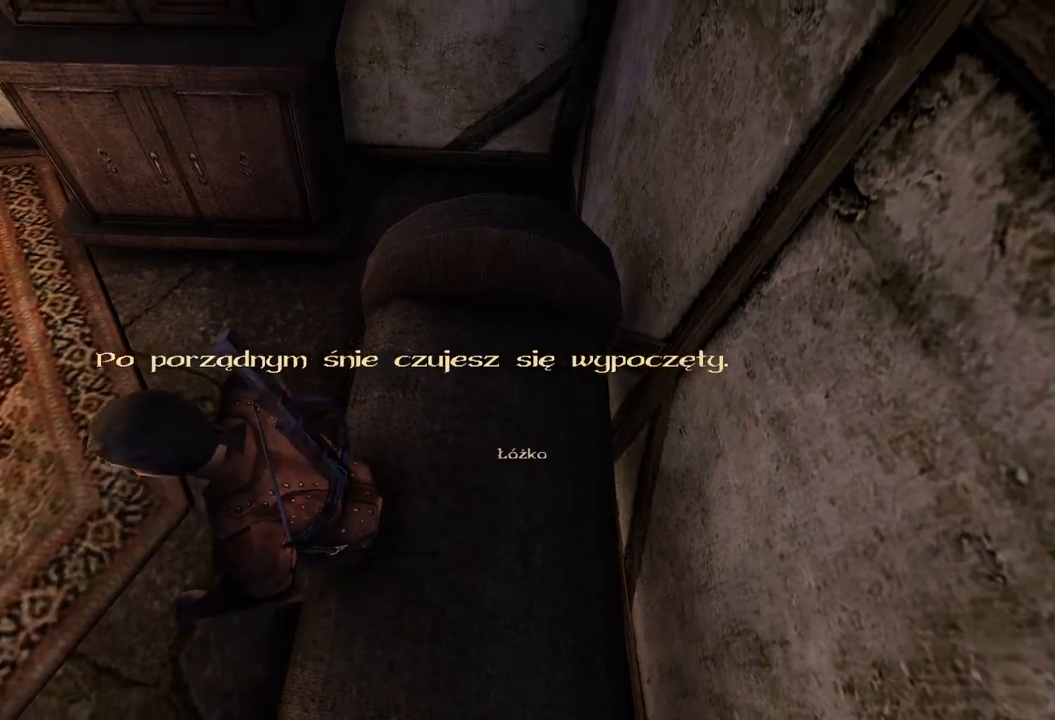
{"keys": [], "mouse": [], "events": []}
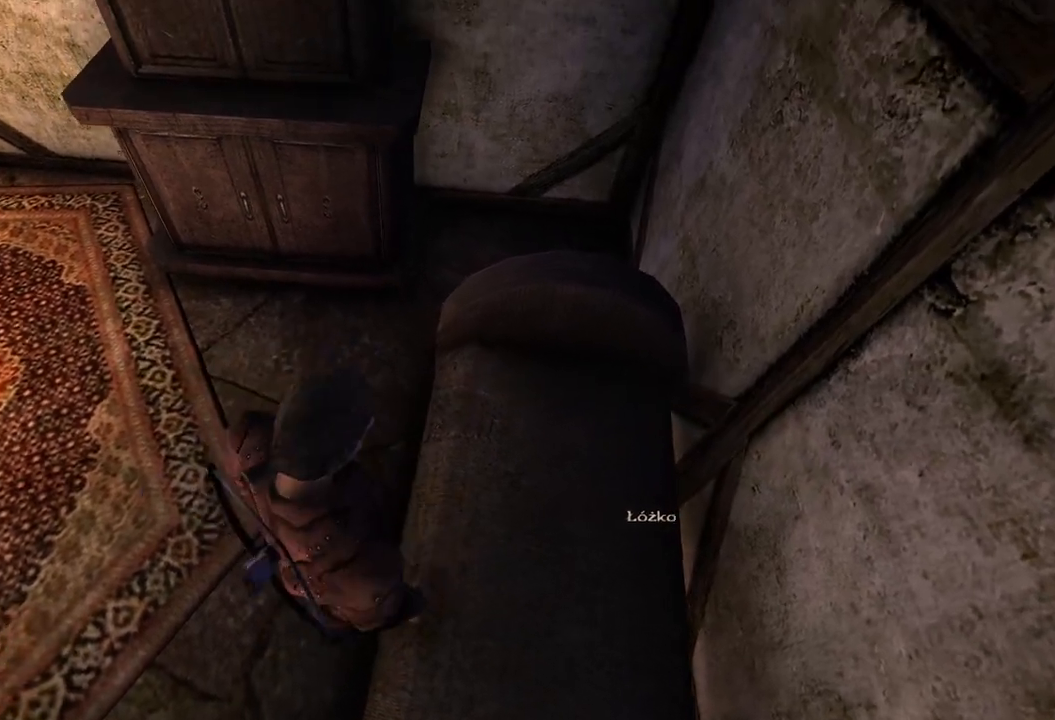
{"keys": [], "mouse": [], "events": []}
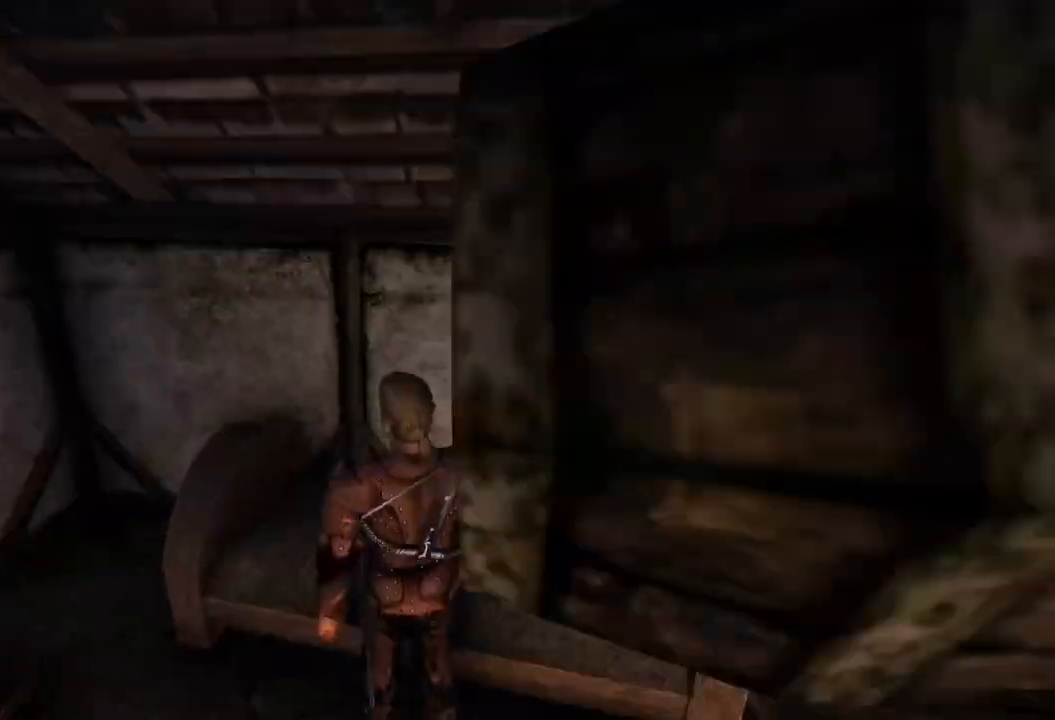
{"keys": ["w"], "mouse": [], "events": [[180, "w", "down"]]}
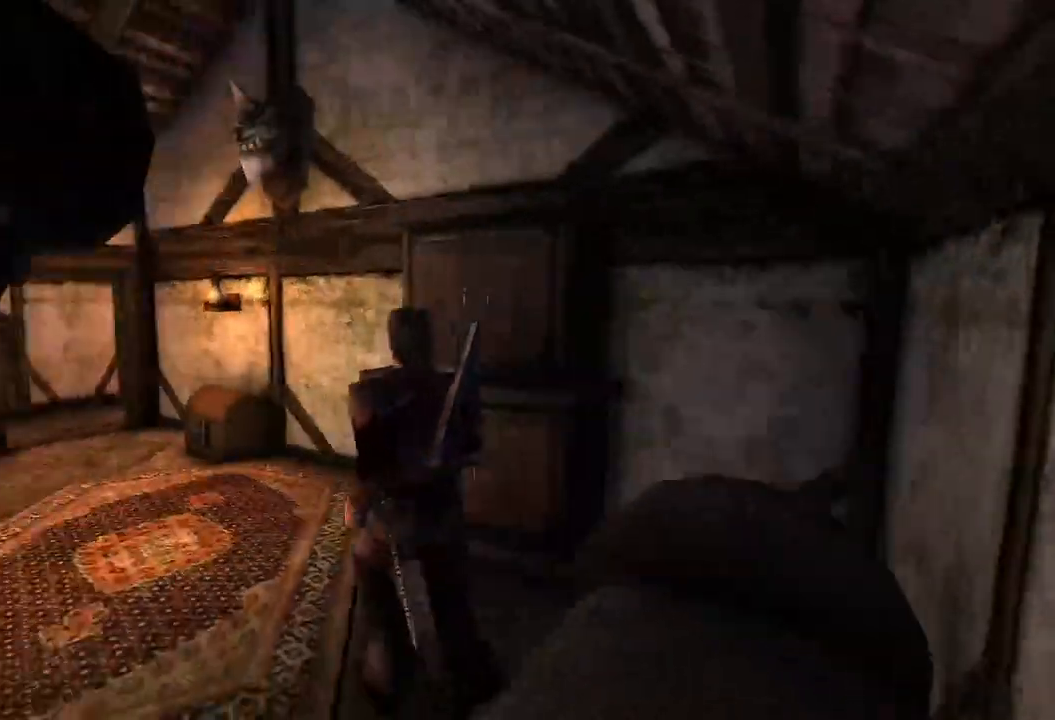
{"keys": ["w"], "mouse": [], "events": []}
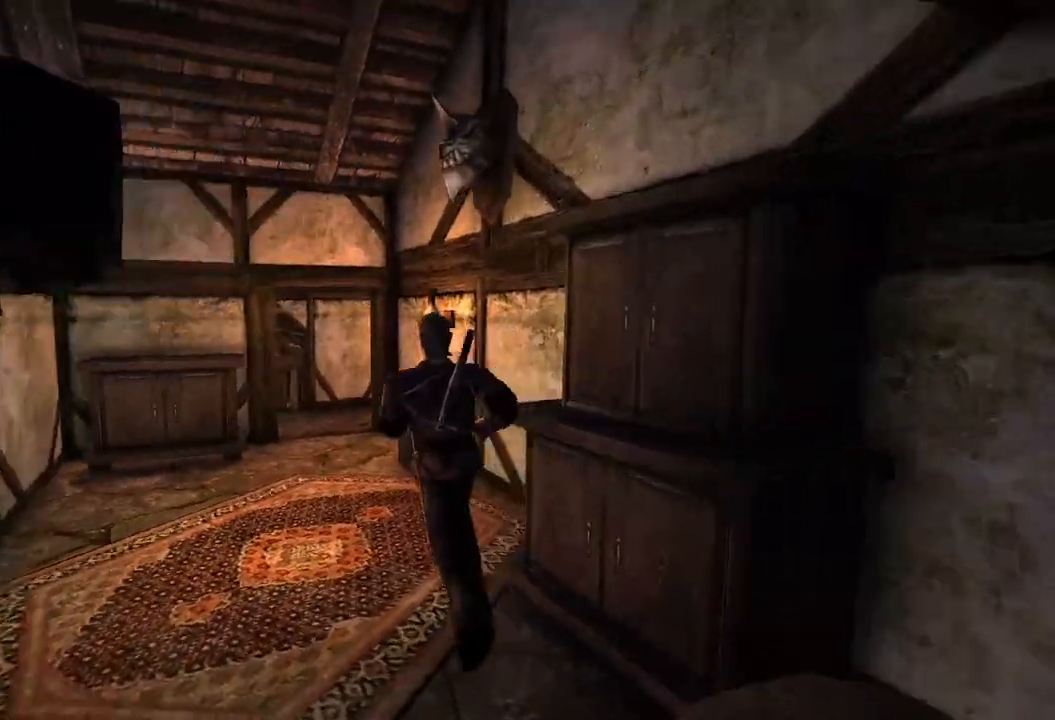
{"keys": ["w"], "mouse": [], "events": []}
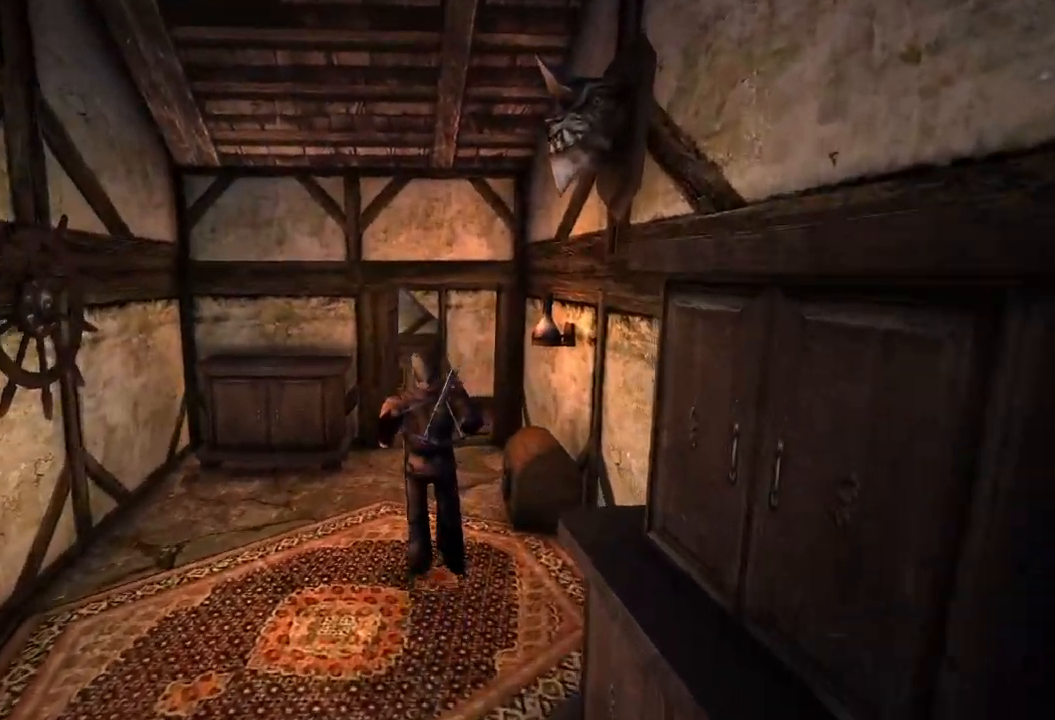
{"keys": ["w"], "mouse": [], "events": []}
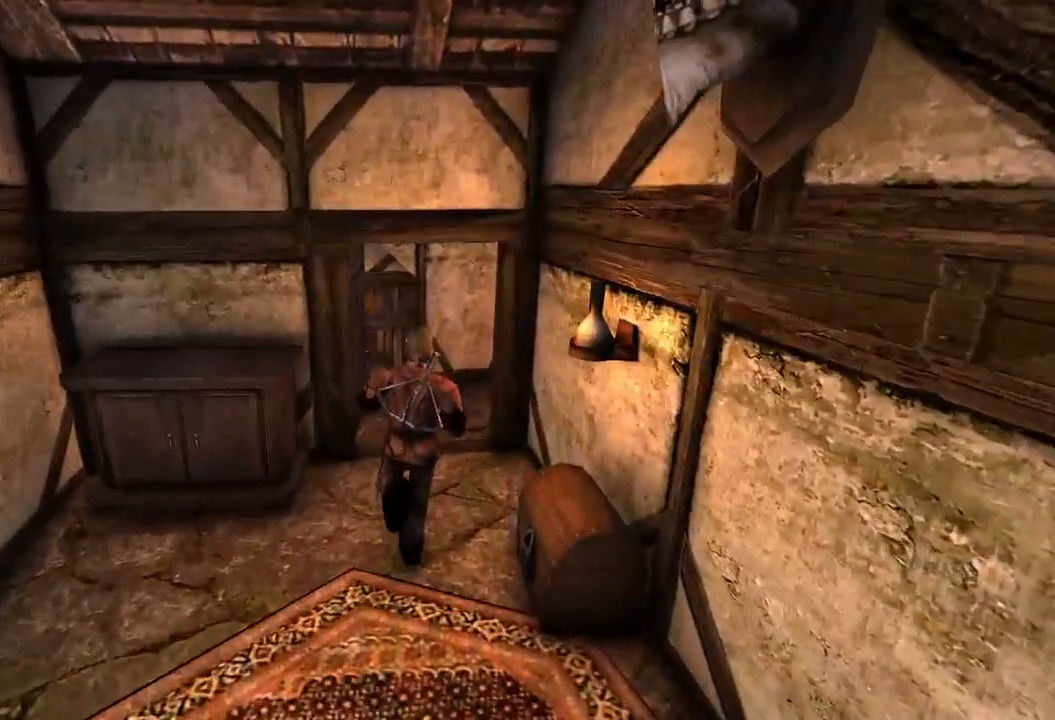
{"keys": ["w"], "mouse": [], "events": []}
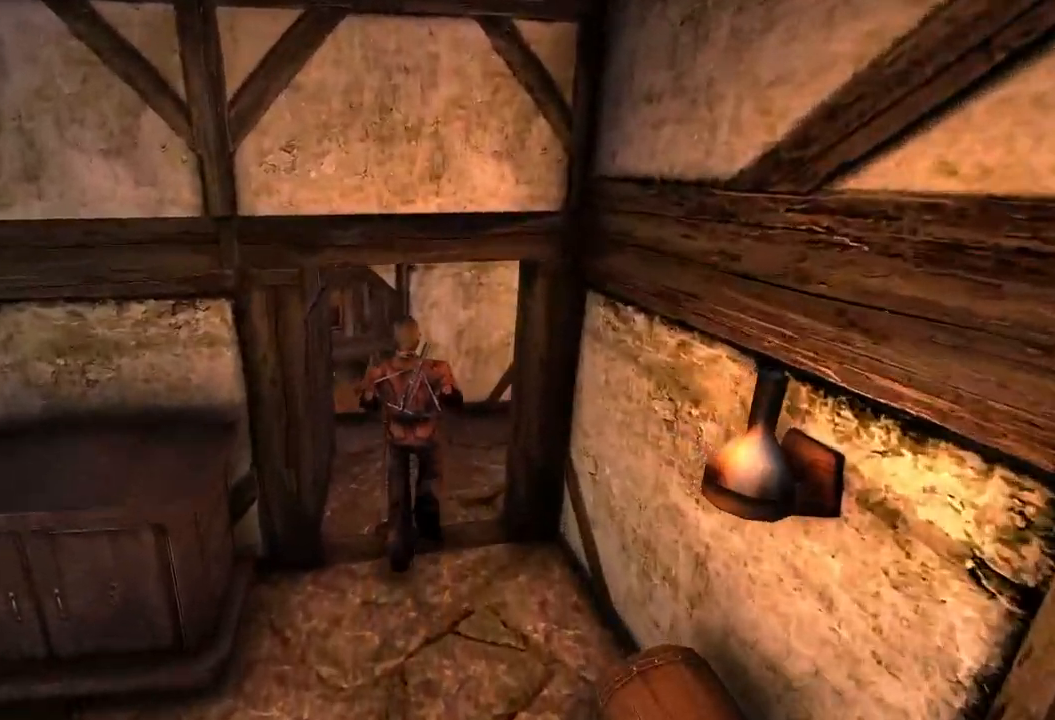
{"keys": ["w"], "mouse": [], "events": []}
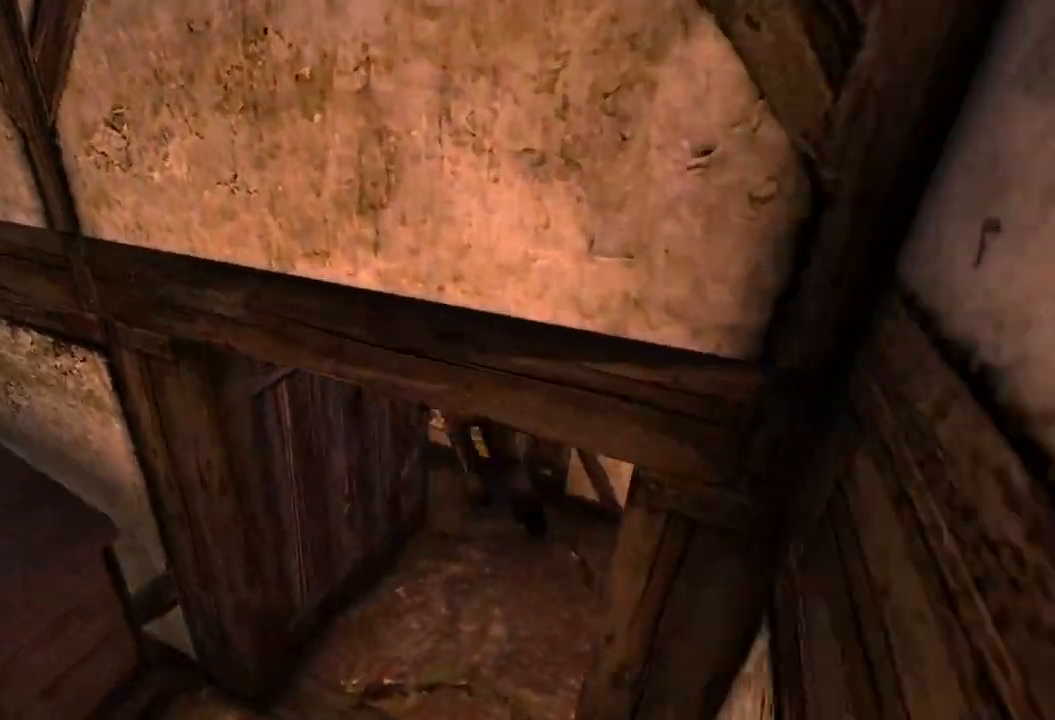
{"keys": ["w"], "mouse": [], "events": []}
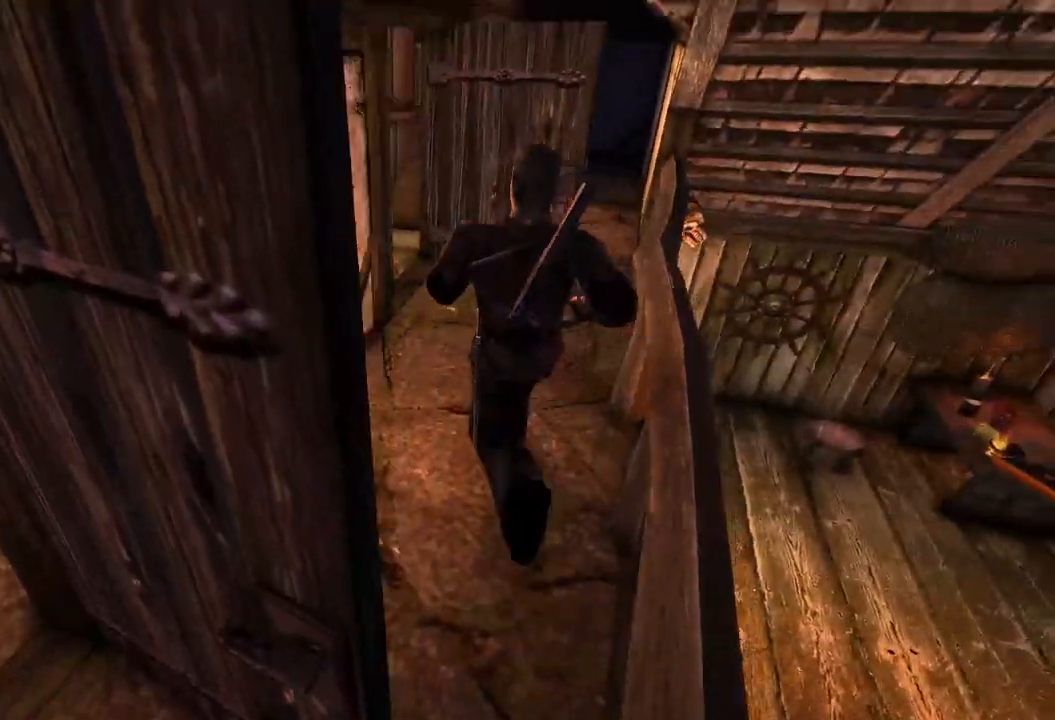
{"keys": [], "mouse": [], "events": [[20, "w", "up"]]}
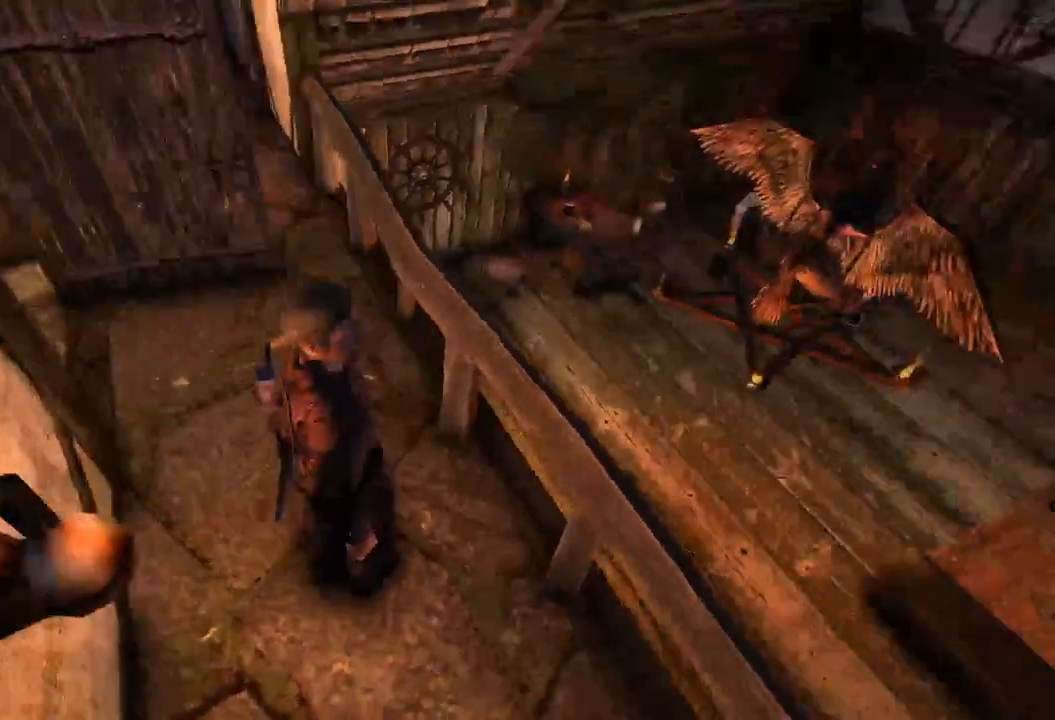
{"keys": [], "mouse": []}
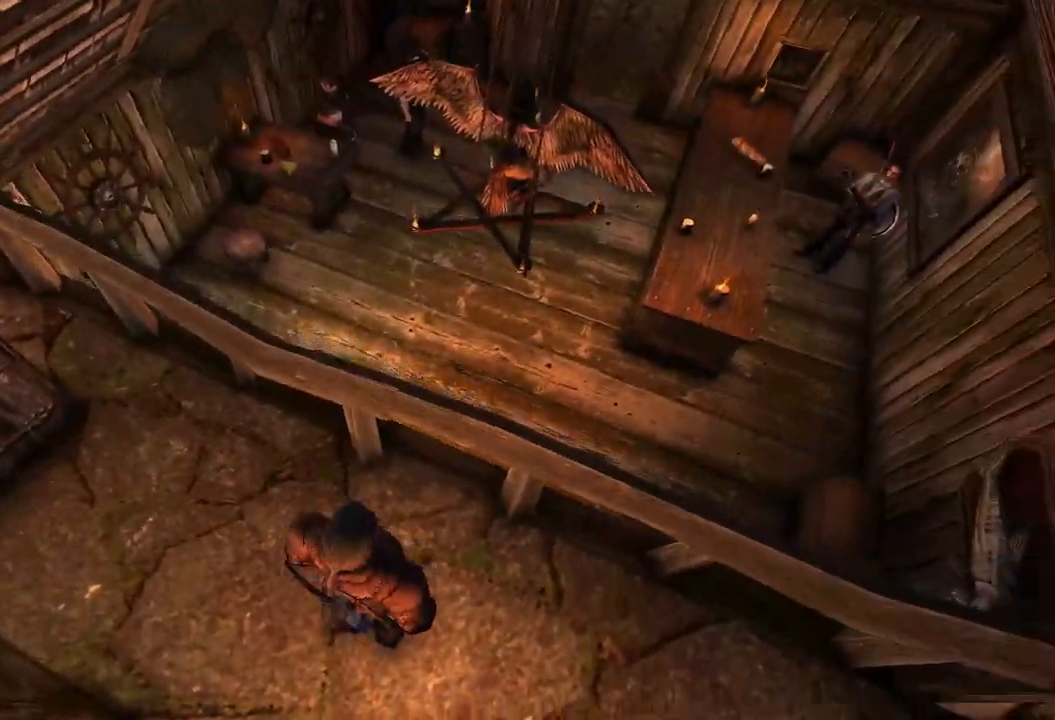
{"keys": ["space"], "mouse": [], "events": [[440, "space", "down"]]}
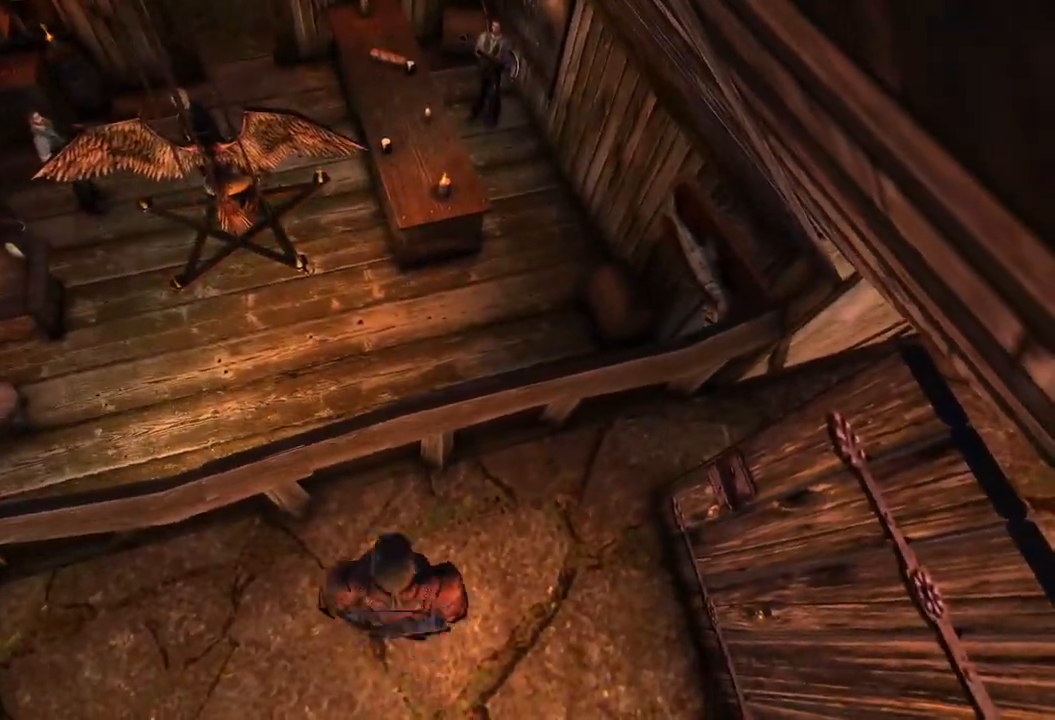
{"keys": ["w"], "mouse": [], "events": [[40, "w", "down"], [160, "space", "up"]]}
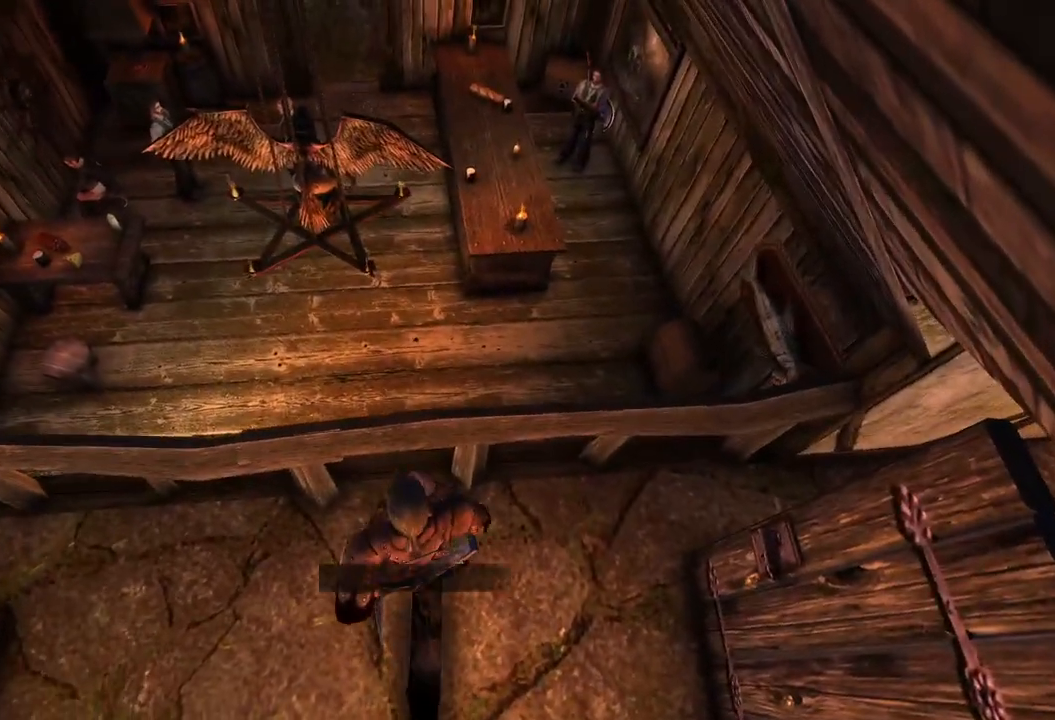
{"keys": [], "mouse": [], "events": [[180, "w", "up"]]}
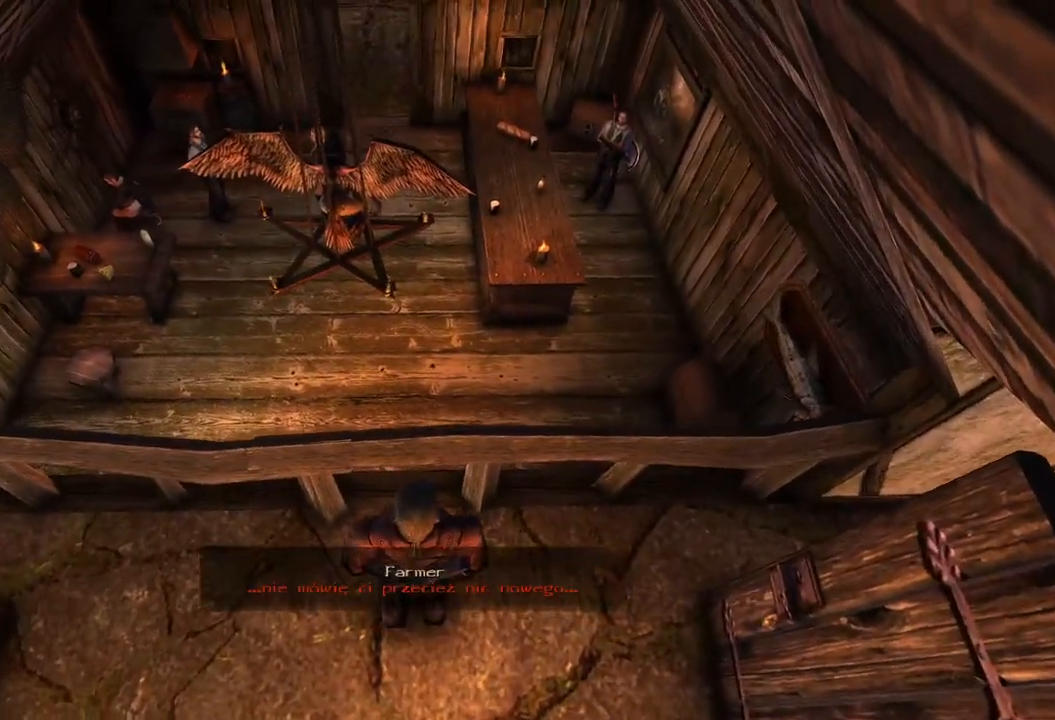
{"keys": [], "mouse": [], "events": [[140, "space", "down"], [400, "space", "up"]]}